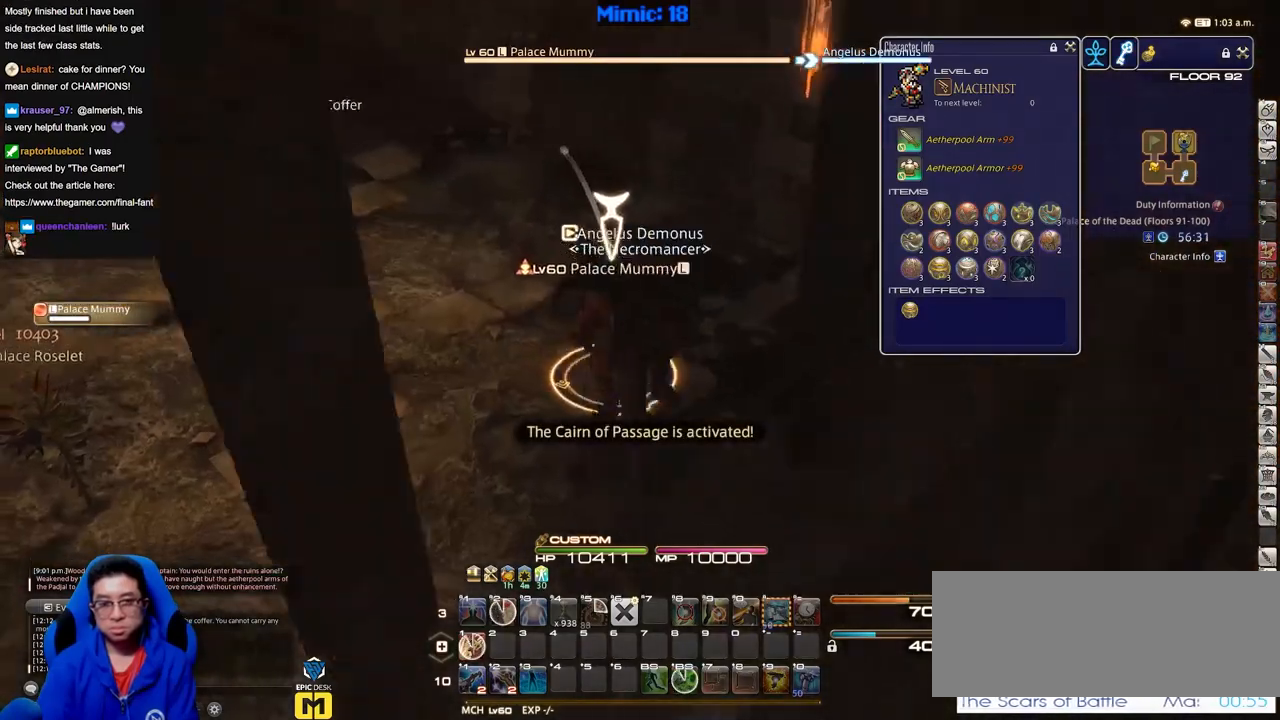
Gameplay with keyboard; each line is a JSON object with the keys held at the frame after it. "events" lists presses ("down") and releases ("up") of "down", "escape", "f1", "f10", "f11", "f12", "f2", "f3", "f4", "f5", "f6", "f7", "f8", "f9", "left", "p", "right" and "up" between this image and that frame as [ms after this image, input, new state], when the widget could be followed in between. No other keys are recorded. Mouse input is not recorded.
{"keys": ["p"], "events": [[34, "p", "down"], [117, "p", "up"], [167, "p", "down"], [267, "p", "up"], [301, "p", "down"], [401, "p", "up"], [451, "p", "down"]]}
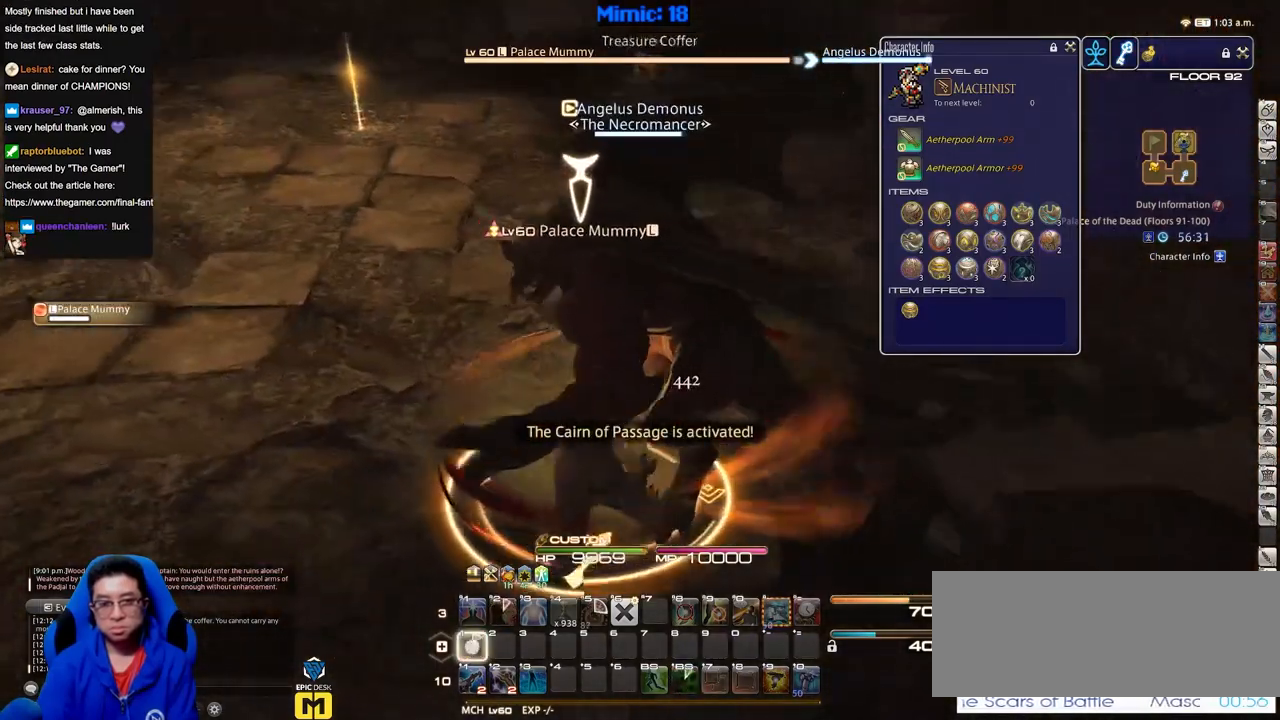
{"keys": ["p"], "events": [[33, "p", "up"], [83, "p", "down"], [233, "p", "up"], [317, "p", "down"]]}
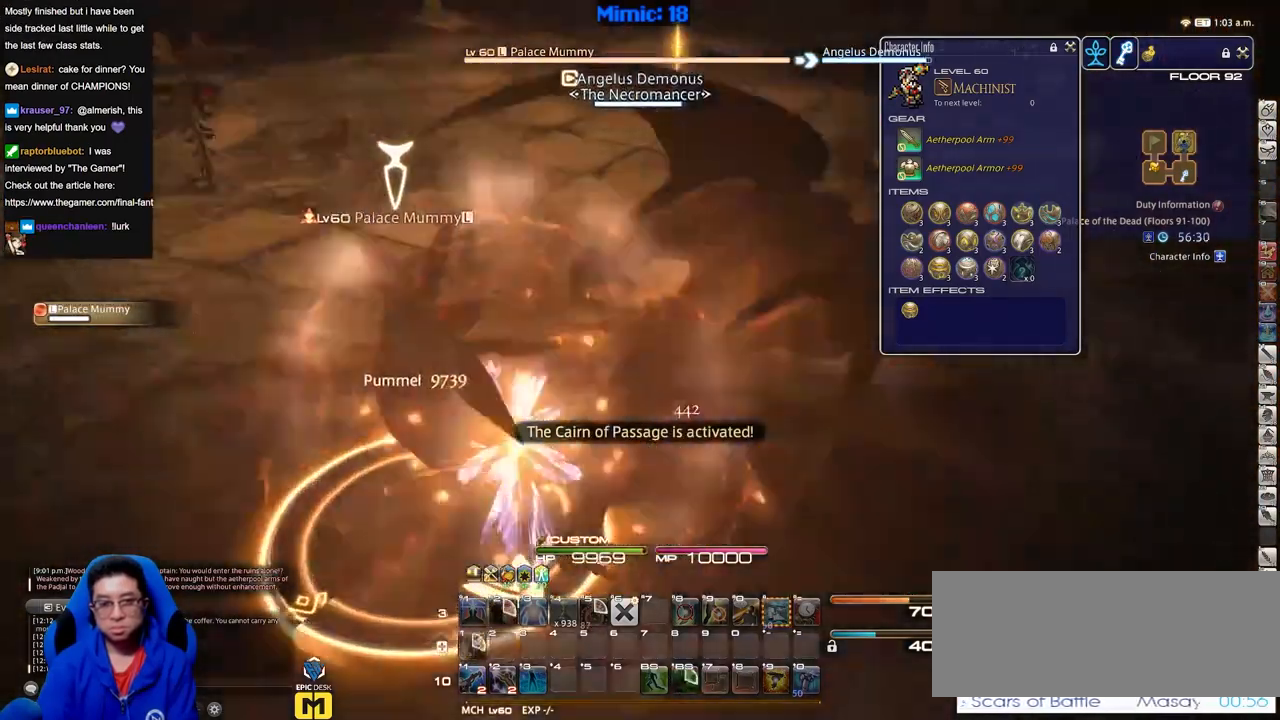
{"keys": [], "events": [[100, "p", "up"]]}
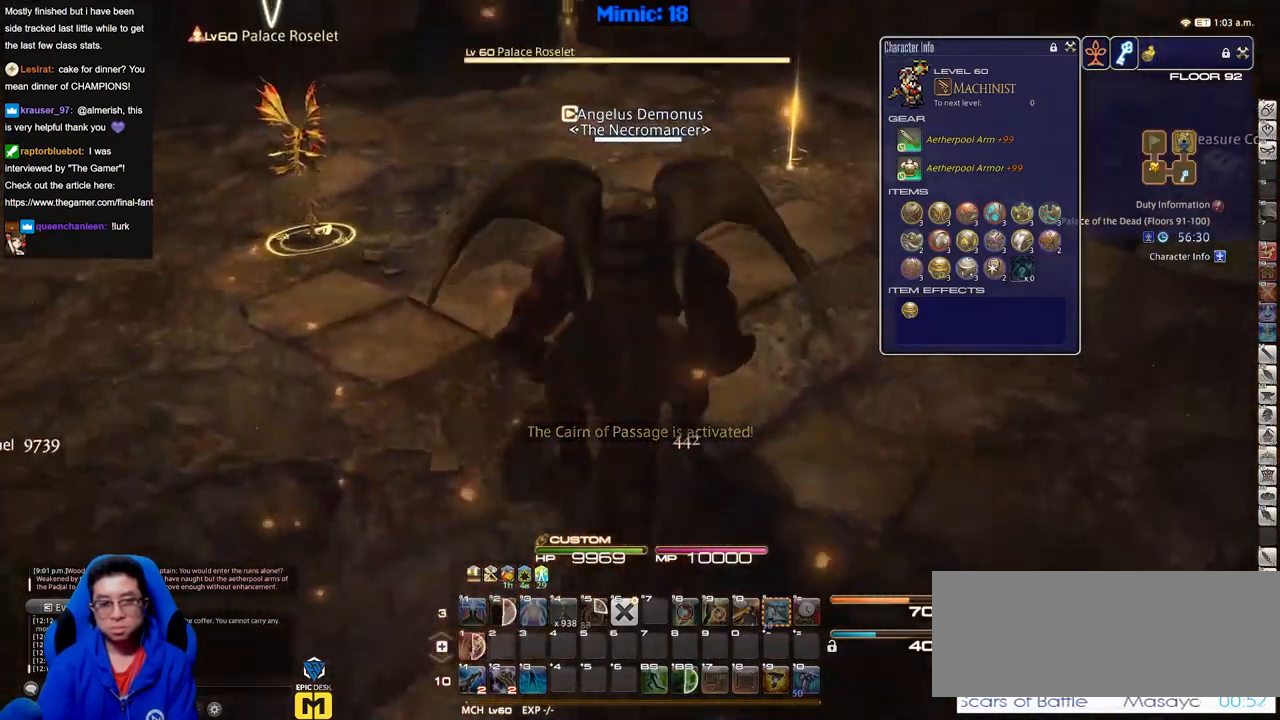
{"keys": ["p"], "events": [[66, "p", "down"], [300, "p", "up"], [450, "p", "down"]]}
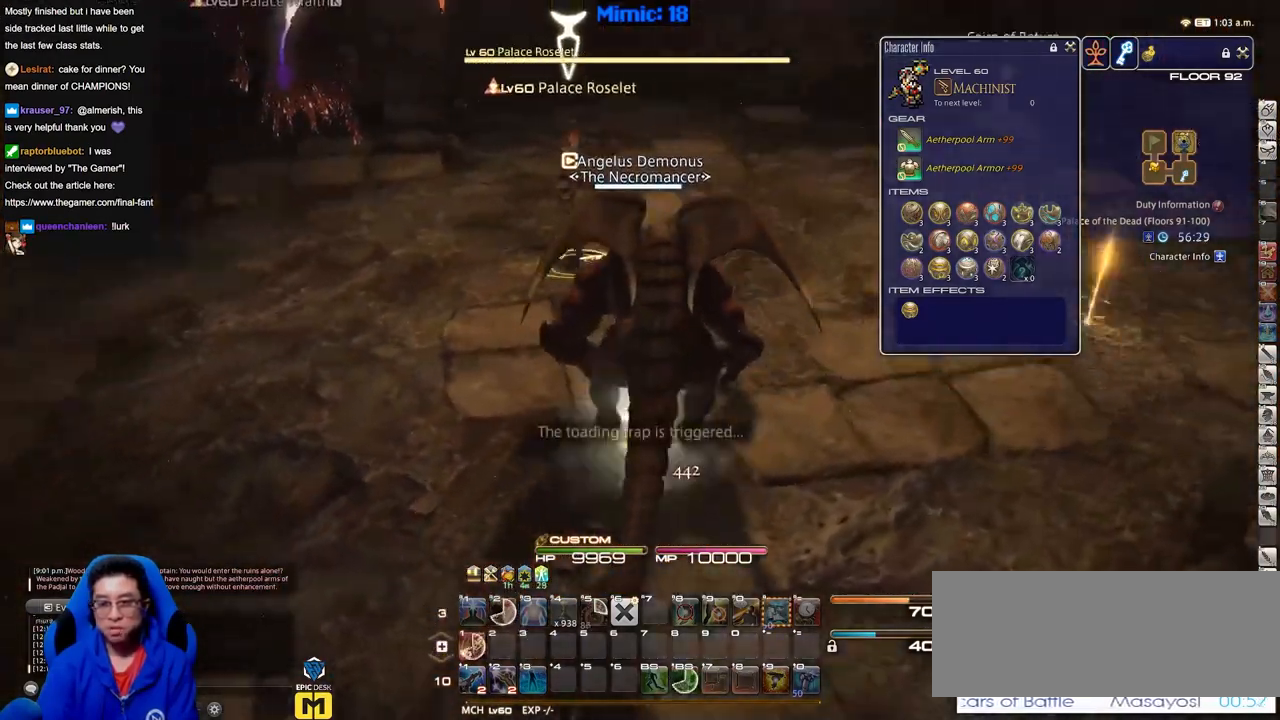
{"keys": [], "events": [[84, "p", "up"]]}
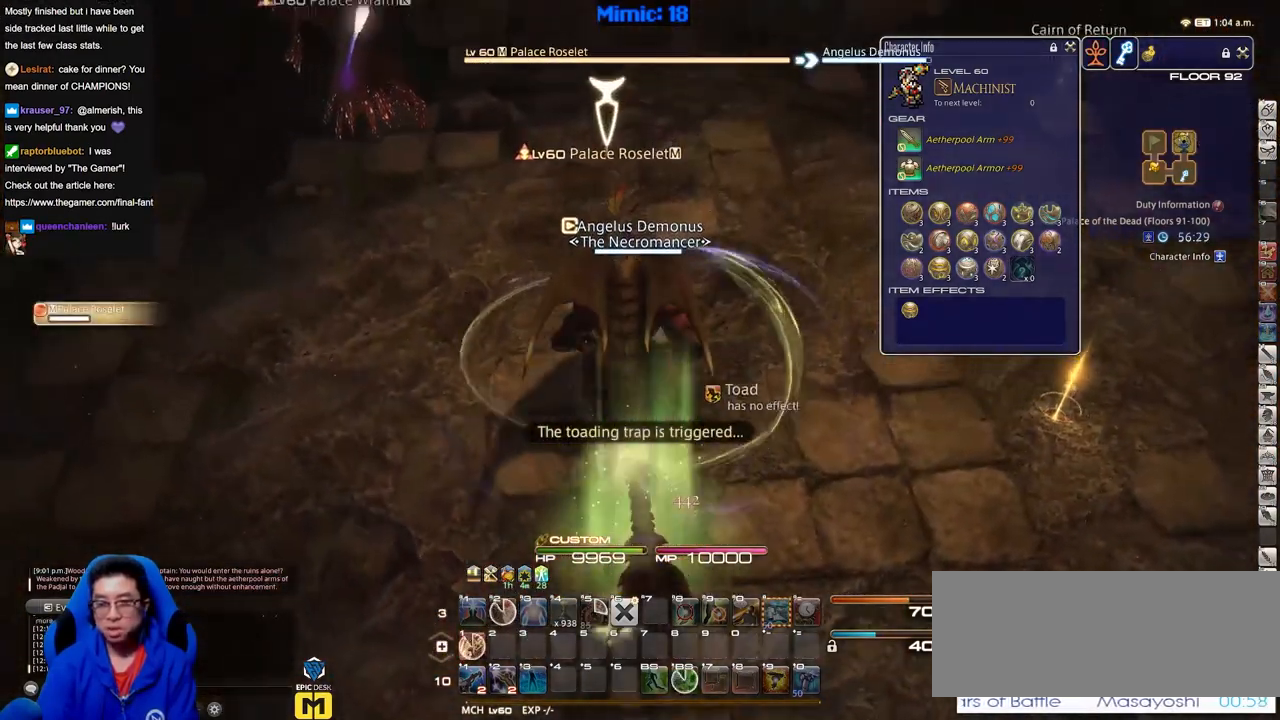
{"keys": [], "events": []}
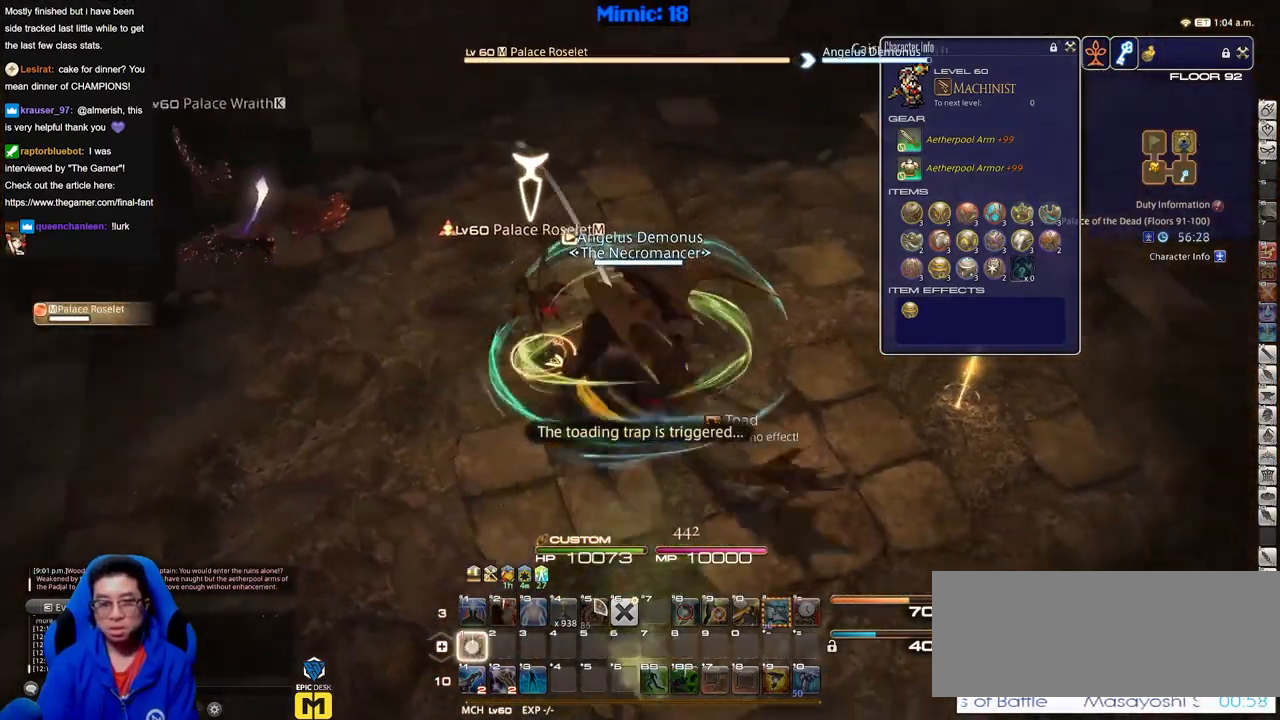
{"keys": ["p"], "events": [[67, "p", "down"]]}
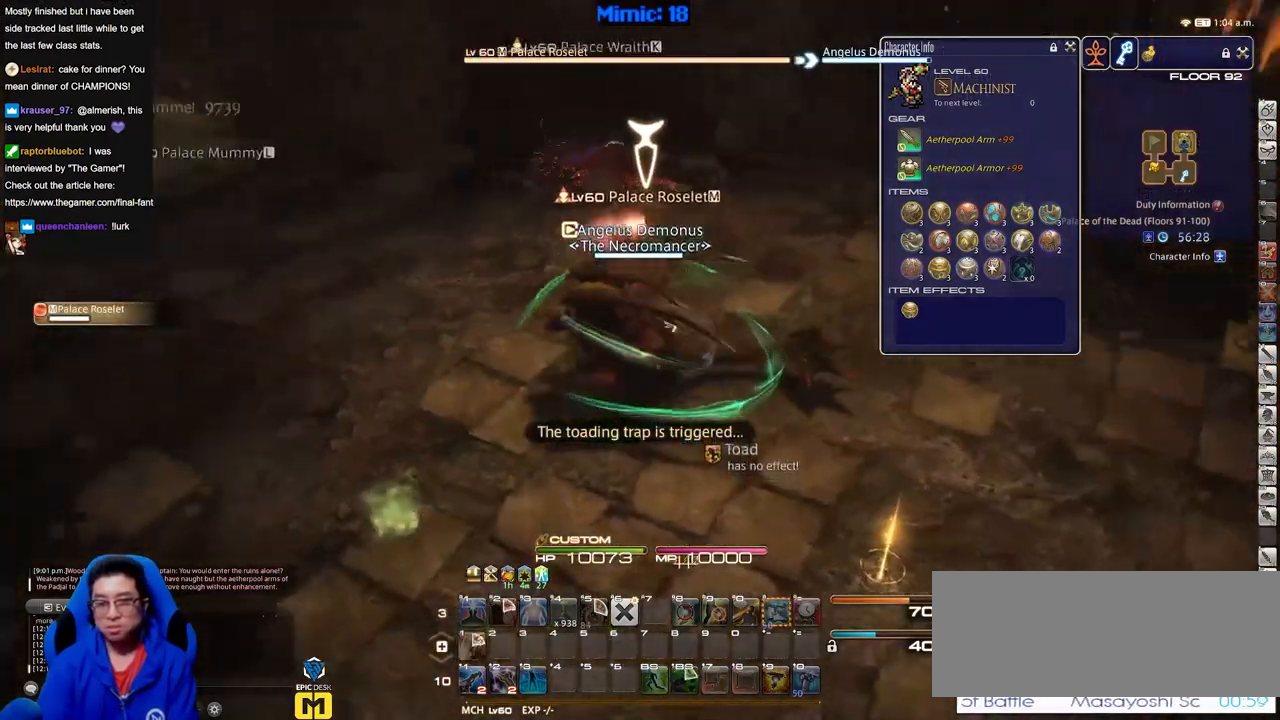
{"keys": [], "events": [[83, "p", "up"]]}
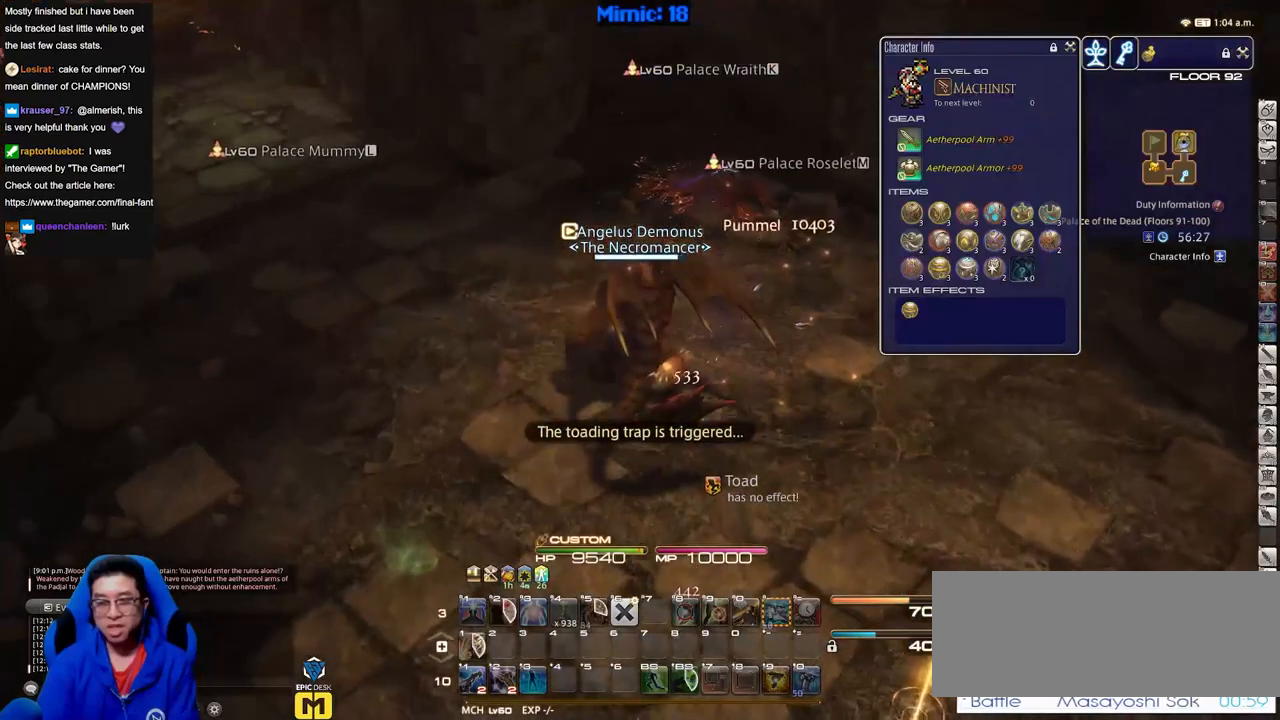
{"keys": [], "events": []}
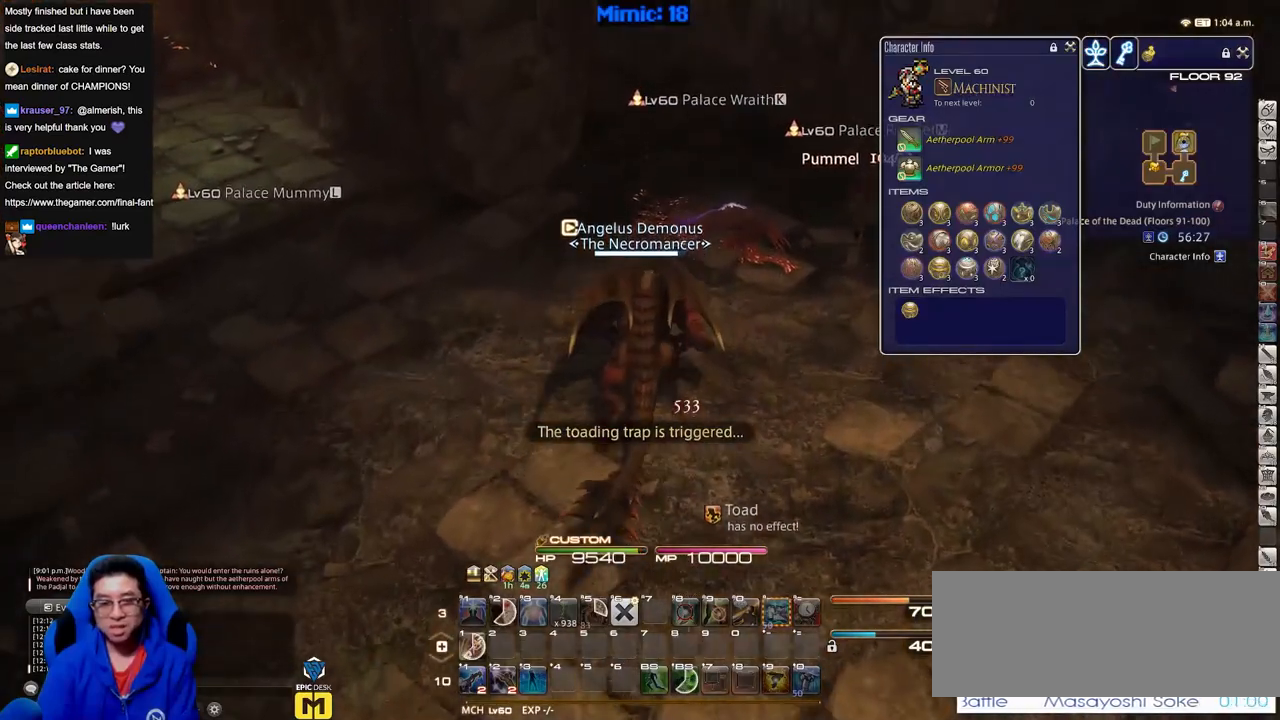
{"keys": [], "events": []}
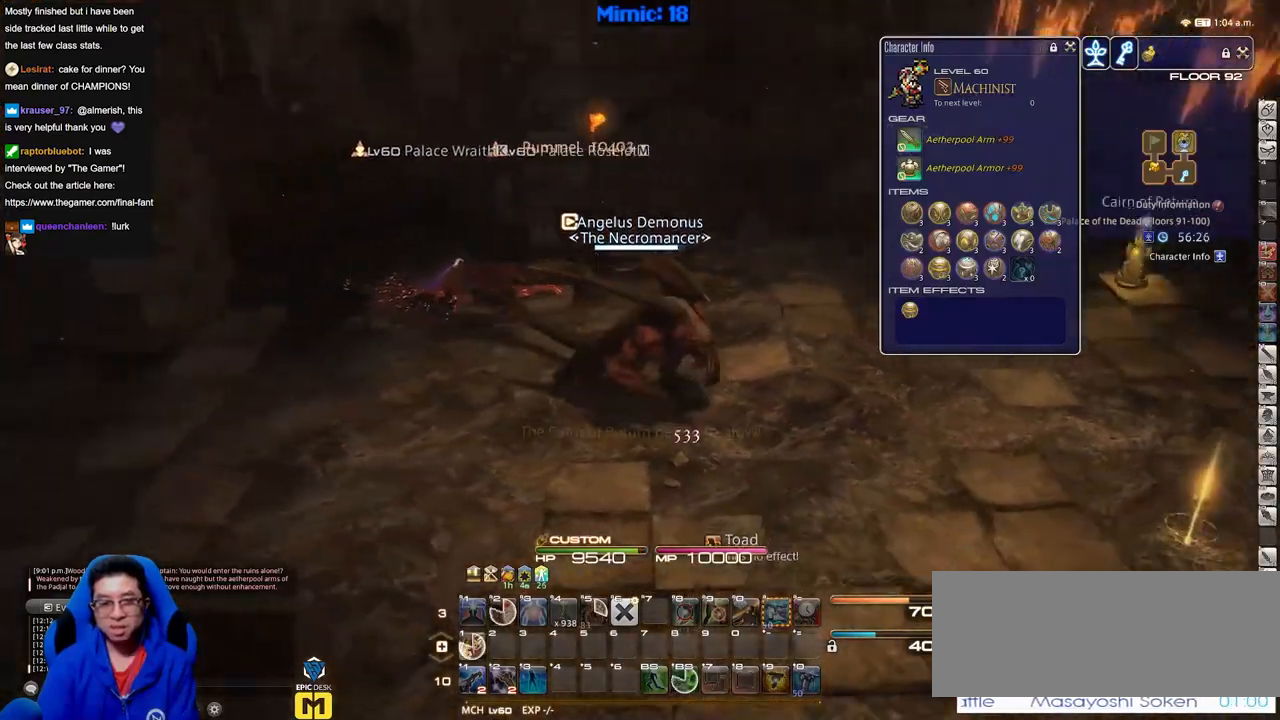
{"keys": [], "events": []}
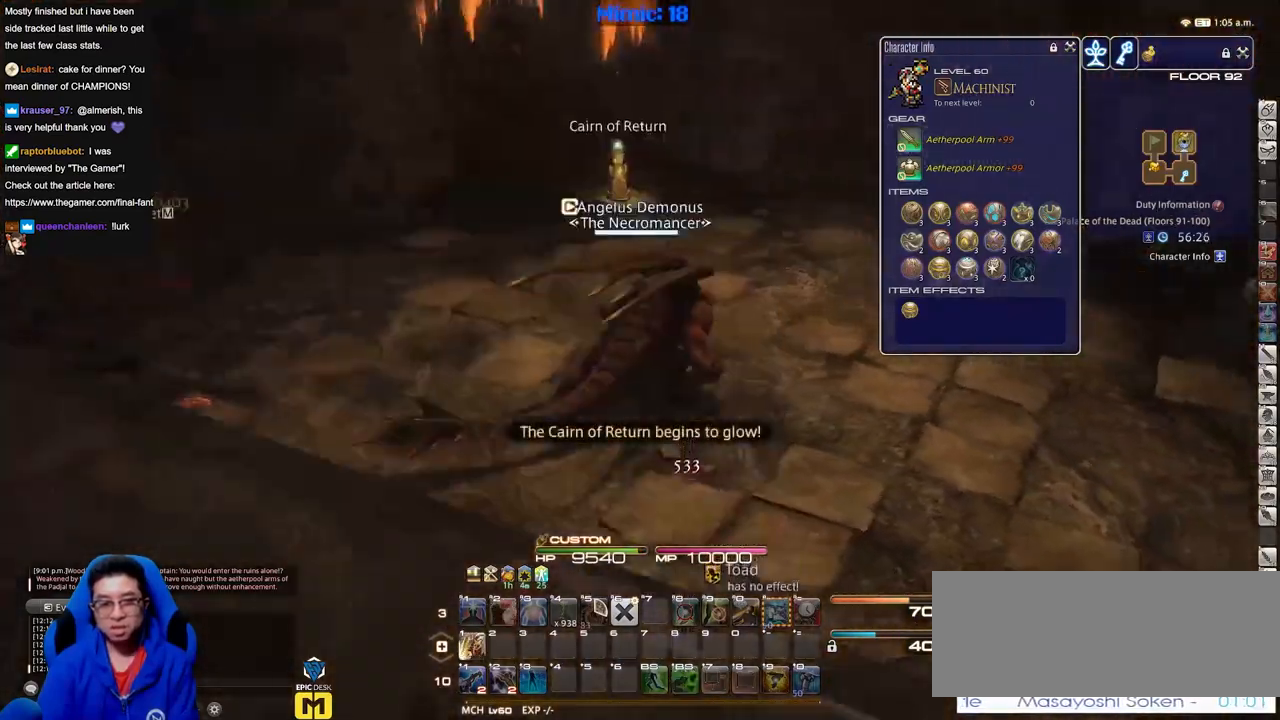
{"keys": [], "events": []}
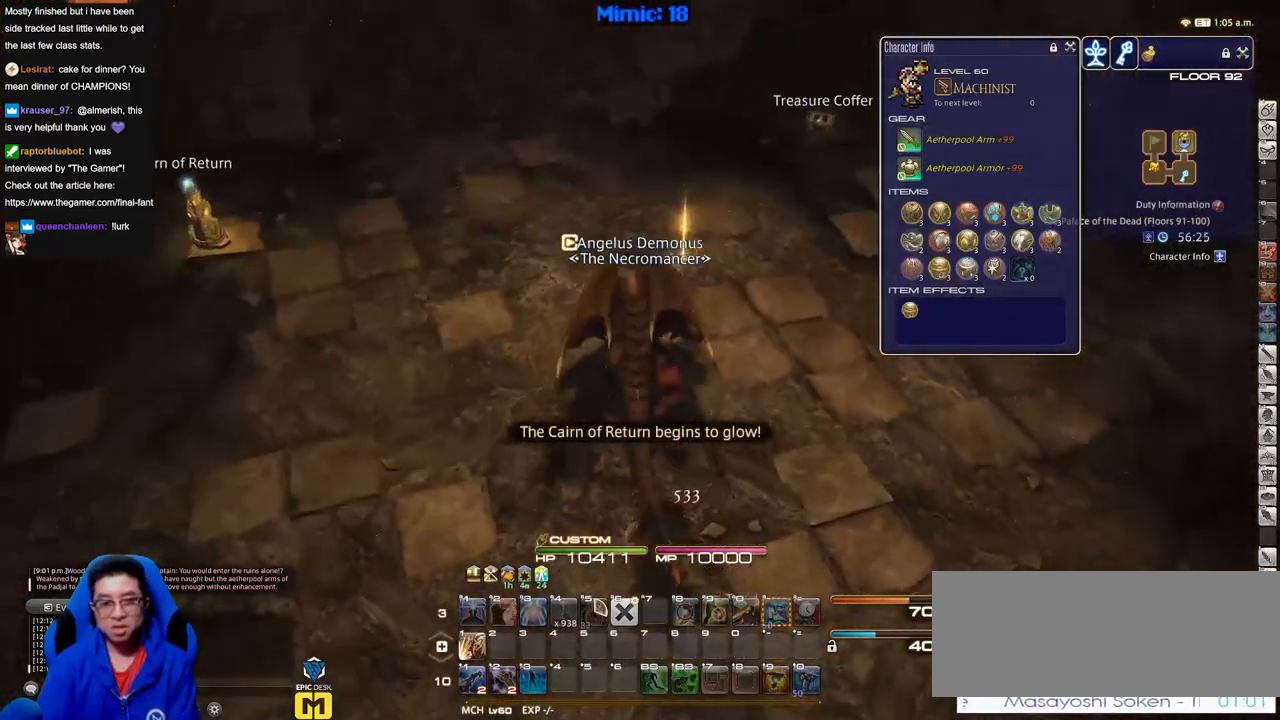
{"keys": [], "events": []}
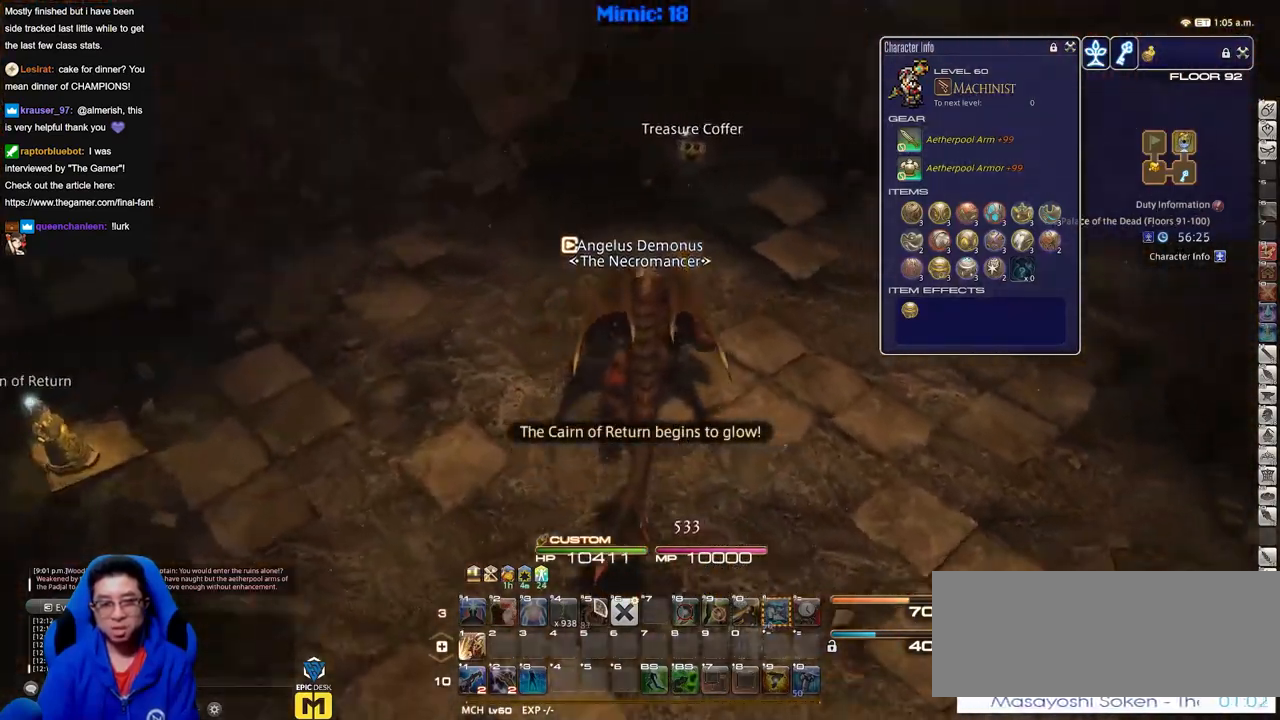
{"keys": [], "events": []}
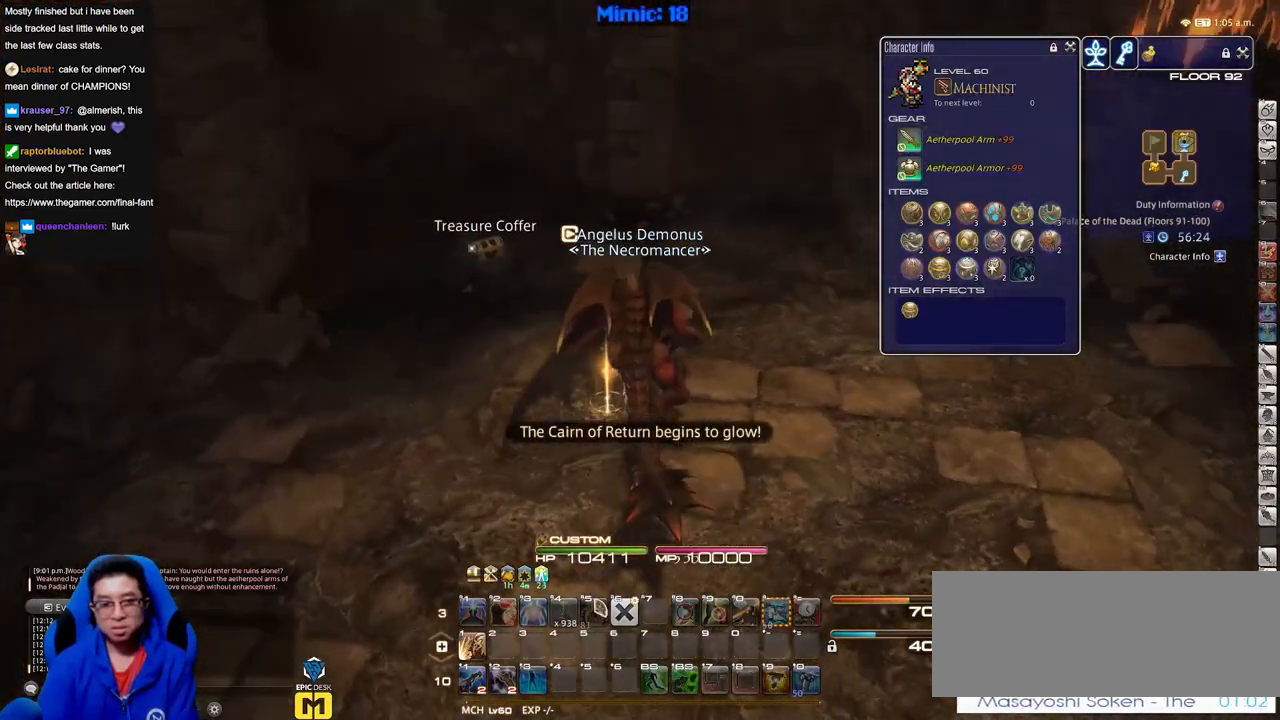
{"keys": ["p"], "events": [[150, "p", "down"]]}
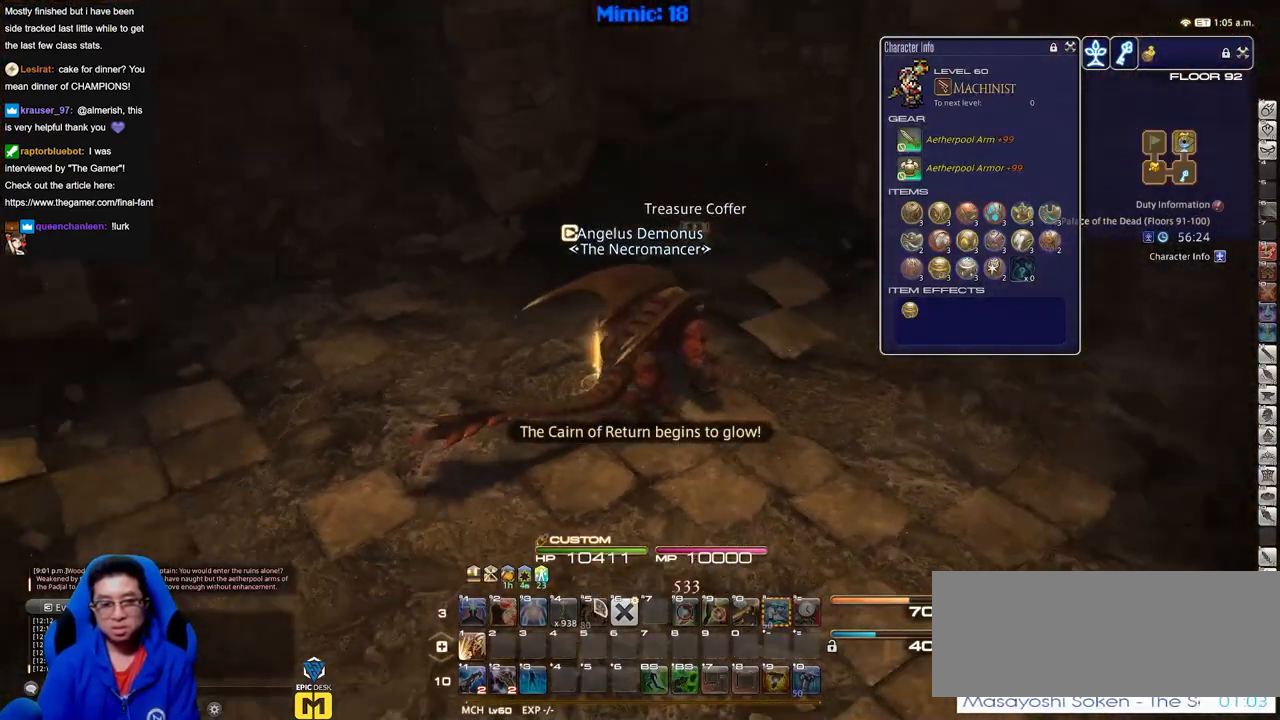
{"keys": [], "events": [[33, "p", "up"]]}